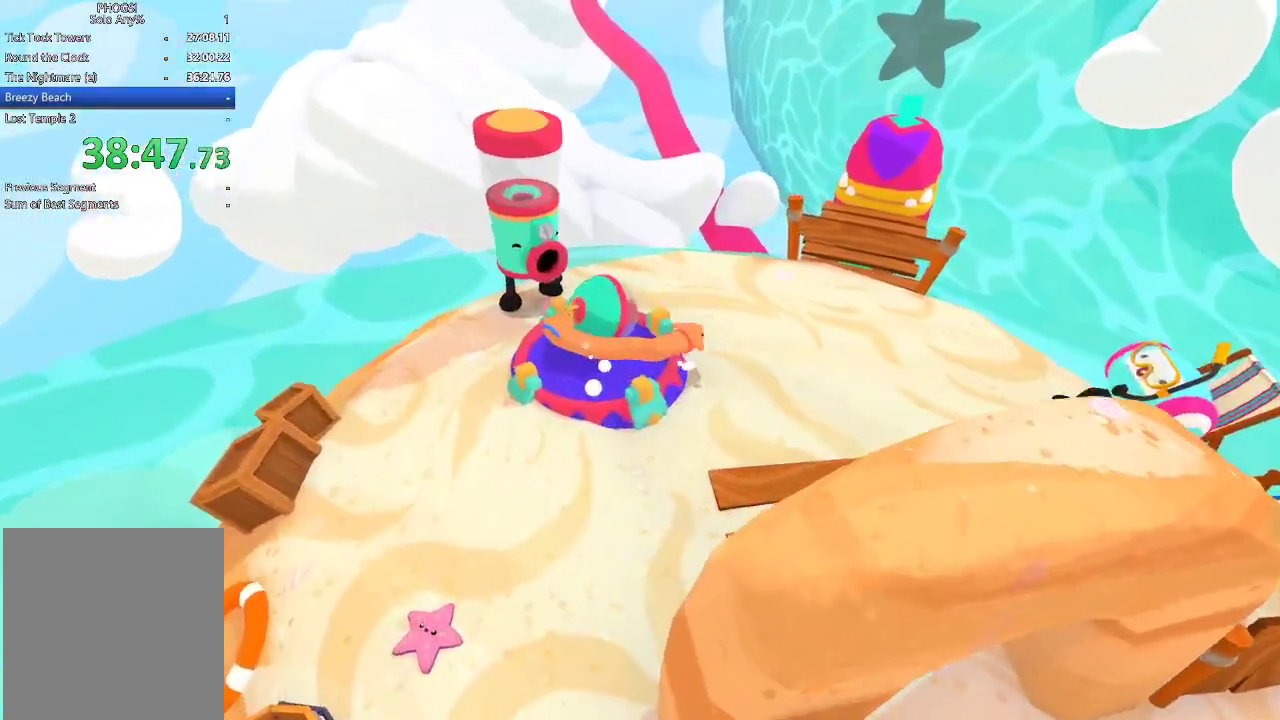
Gameplay with a controller (Xbox layout); each line is a JSON object with the inputs held at the frame after it. "events" lists button and stick changes between this image and that frame as [ms after this image, input, new state], when the widget could be followed in between.
{"buttons": [], "left_stick": "left", "right_stick": "right", "events": [[33, "left_stick", "up-left"], [200, "right_stick", "up"], [333, "left_stick", "up"], [333, "right_stick", "left"], [400, "left_stick", "center"], [433, "right_stick", "center"], [500, "left_stick", "left"], [500, "right_stick", "right"]]}
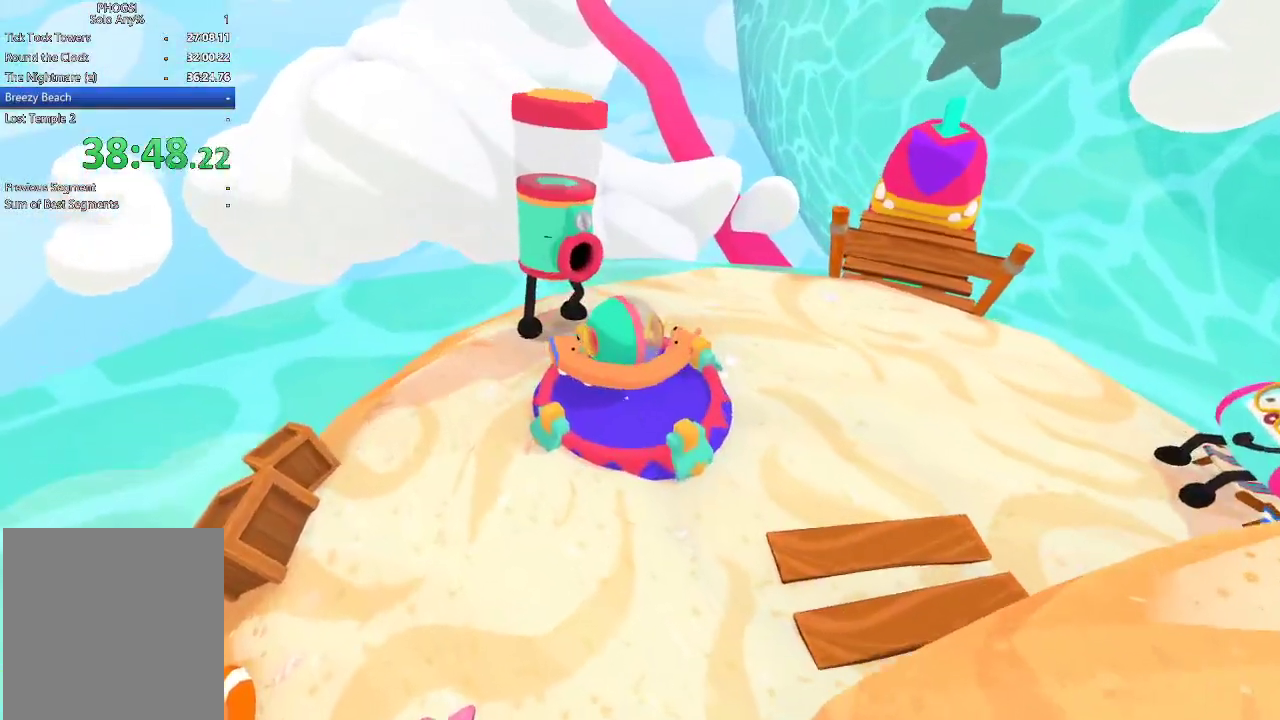
{"buttons": ["R3"], "left_stick": "left", "right_stick": "right", "events": [[33, "R3", "down"]]}
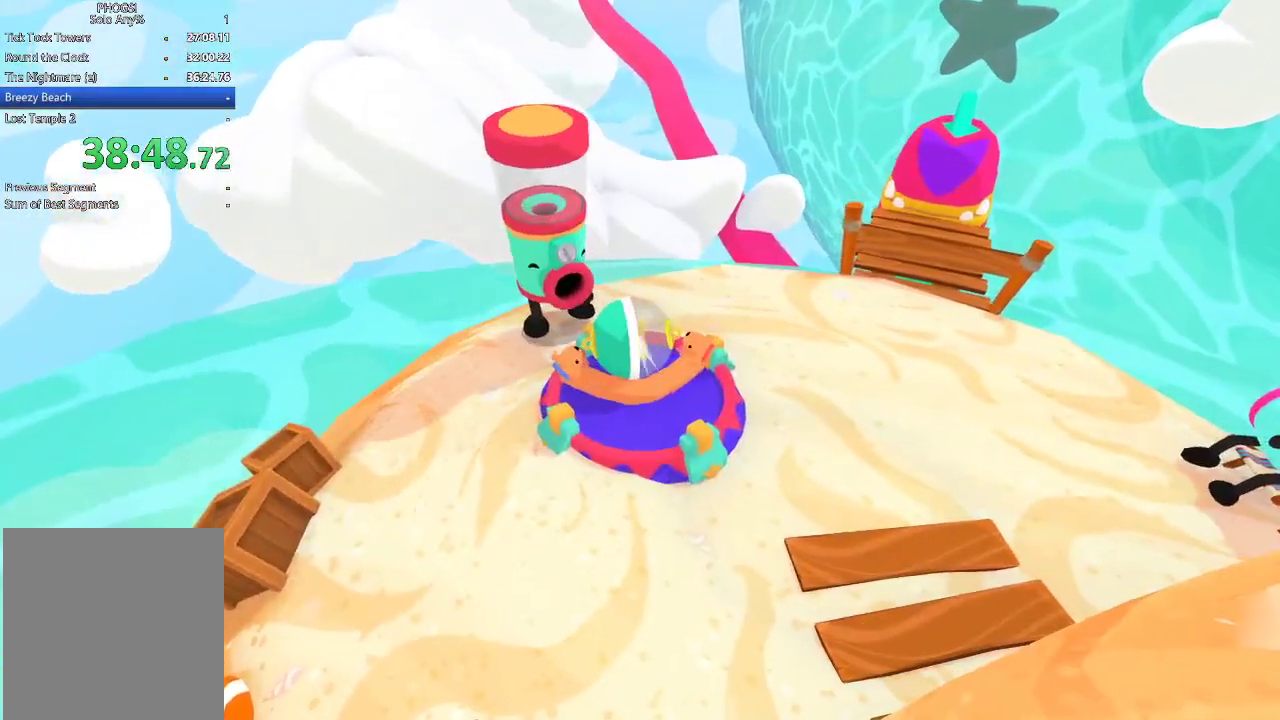
{"buttons": ["L3", "R3"], "left_stick": "left", "right_stick": "right", "events": [[200, "L3", "down"]]}
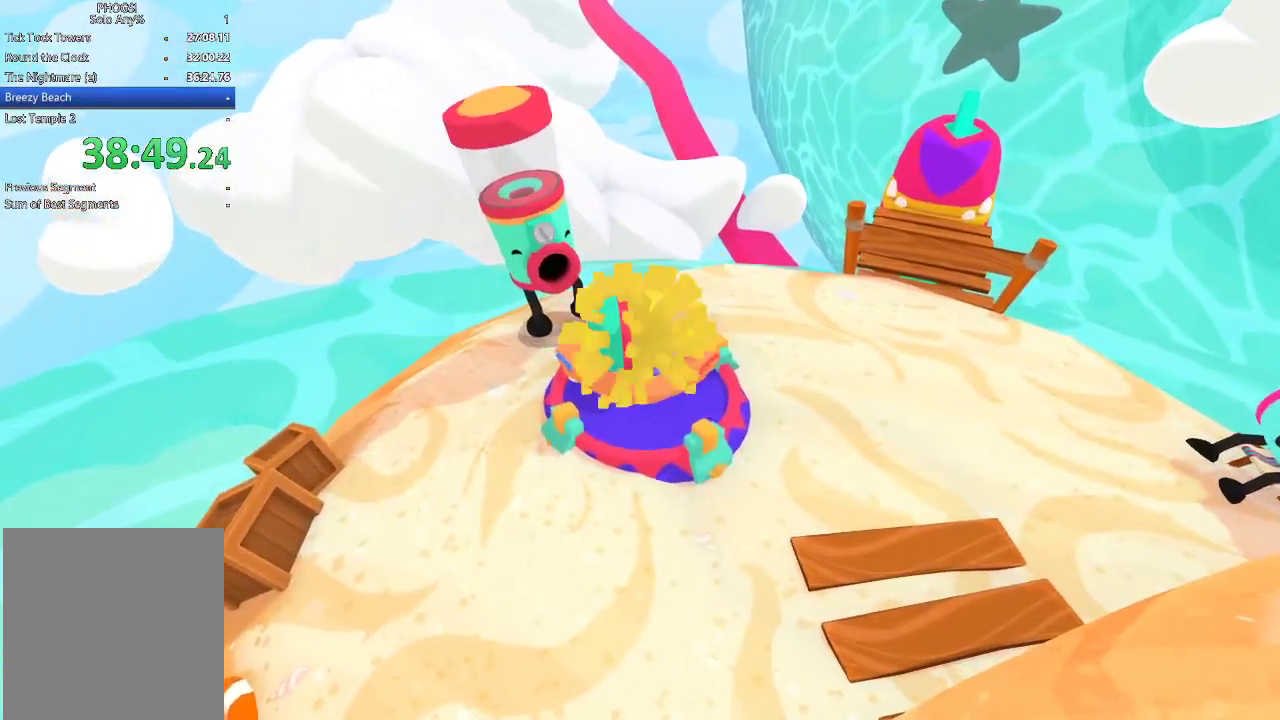
{"buttons": [], "left_stick": "center", "right_stick": "center", "events": [[233, "L3", "up"], [233, "R3", "up"], [300, "right_stick", "center"], [333, "left_stick", "center"]]}
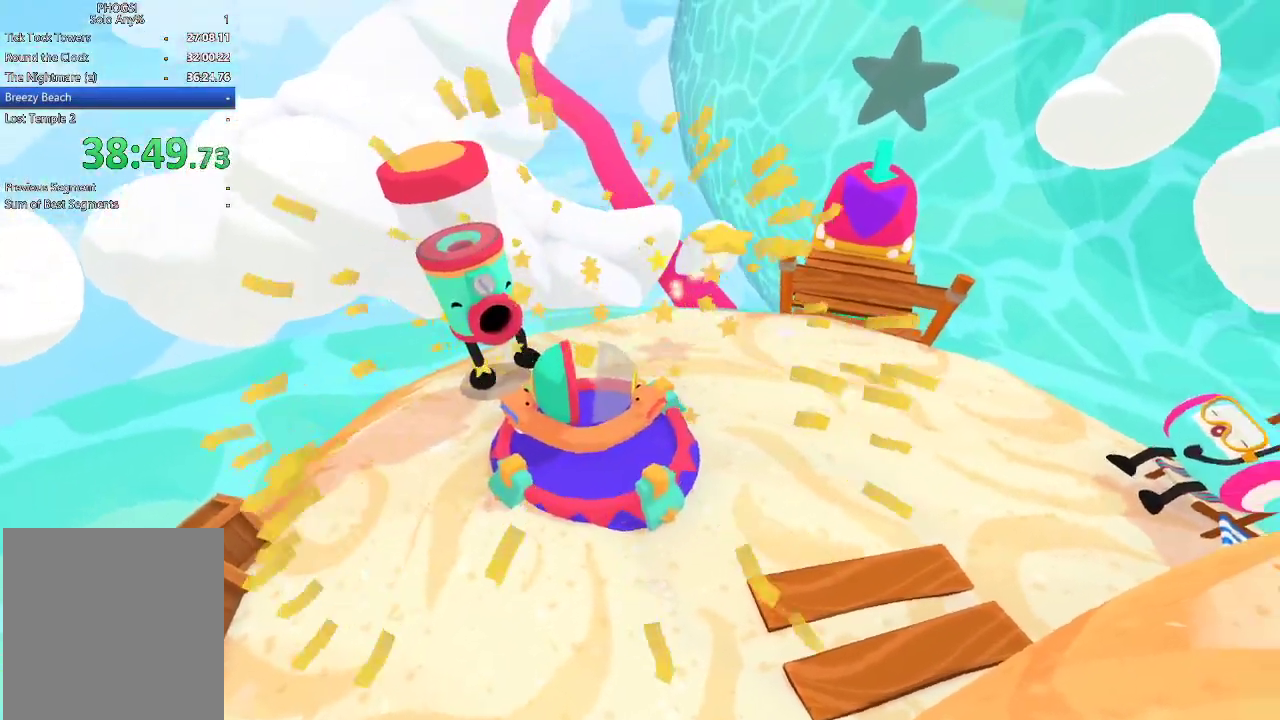
{"buttons": [], "left_stick": "center", "right_stick": "center", "events": []}
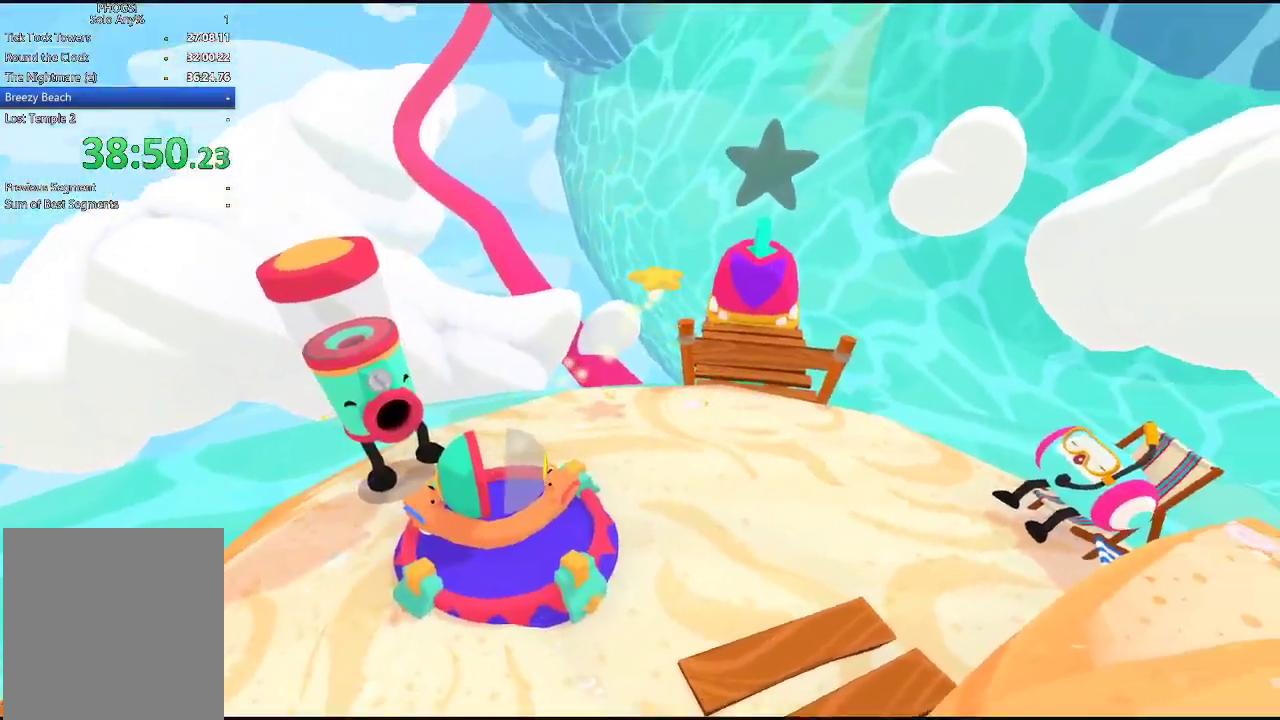
{"buttons": [], "left_stick": "center", "right_stick": "center", "events": []}
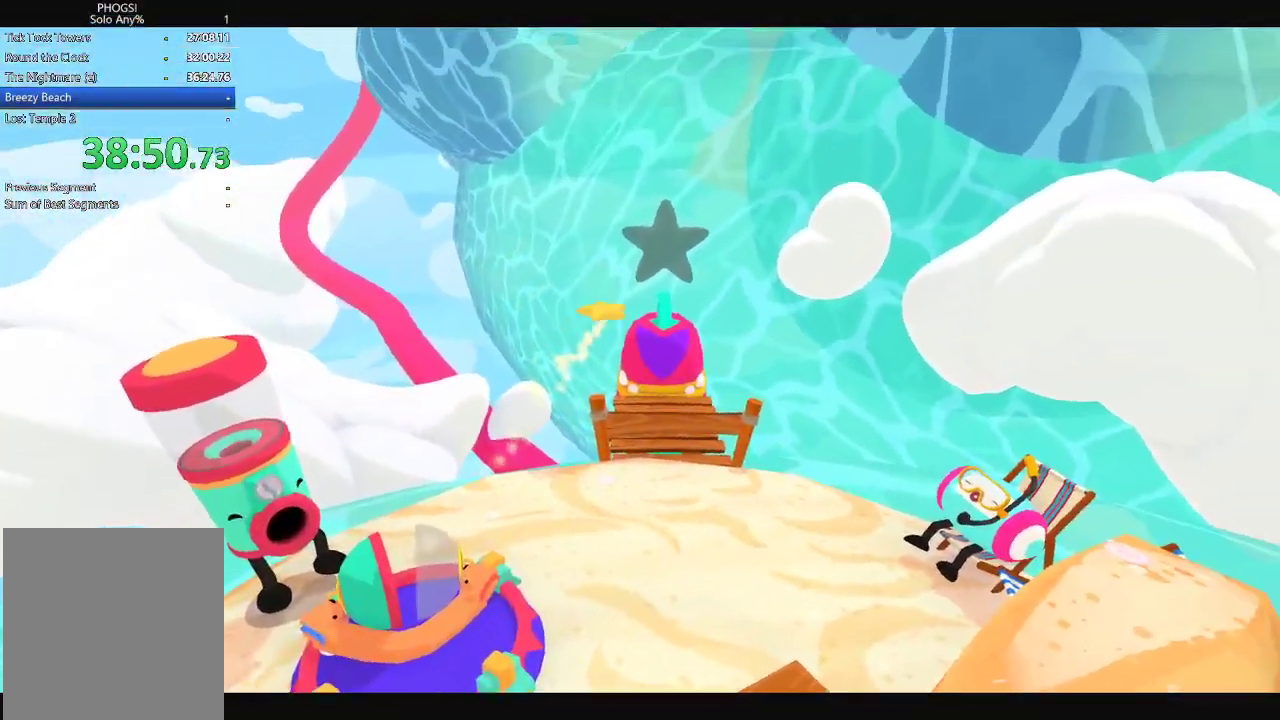
{"buttons": [], "left_stick": "center", "right_stick": "center", "events": []}
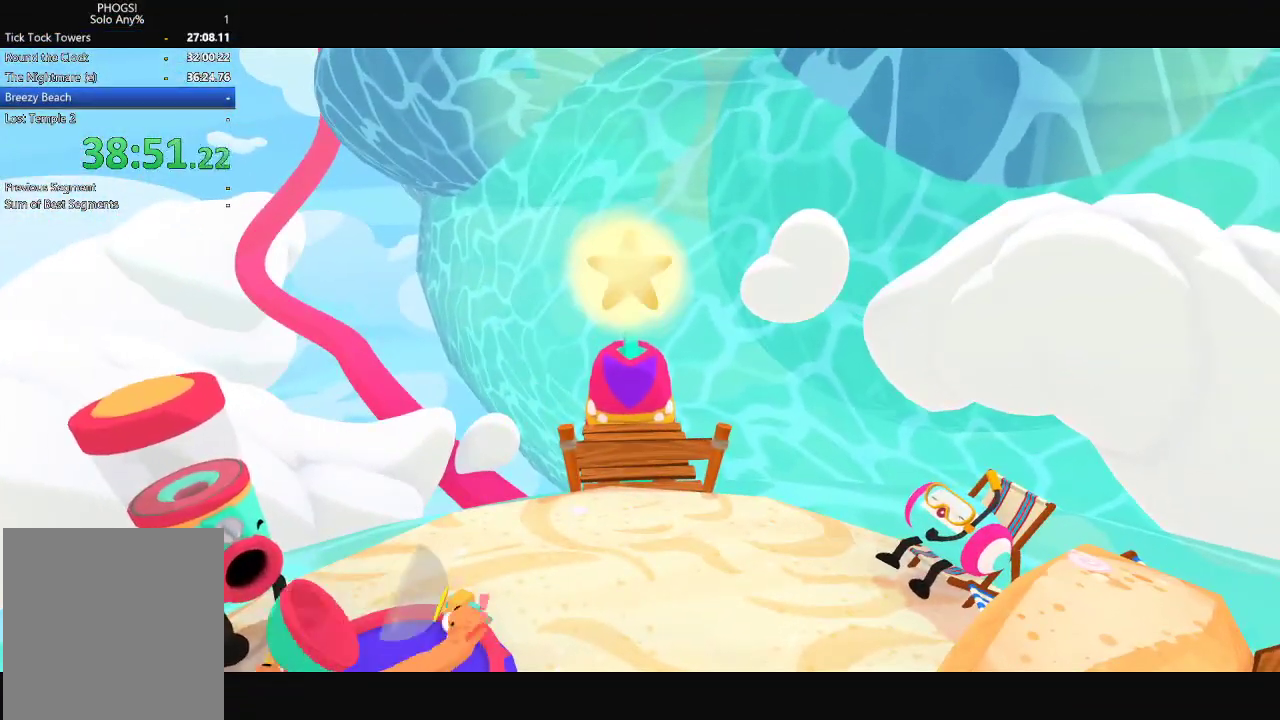
{"buttons": [], "left_stick": "center", "right_stick": "center", "events": []}
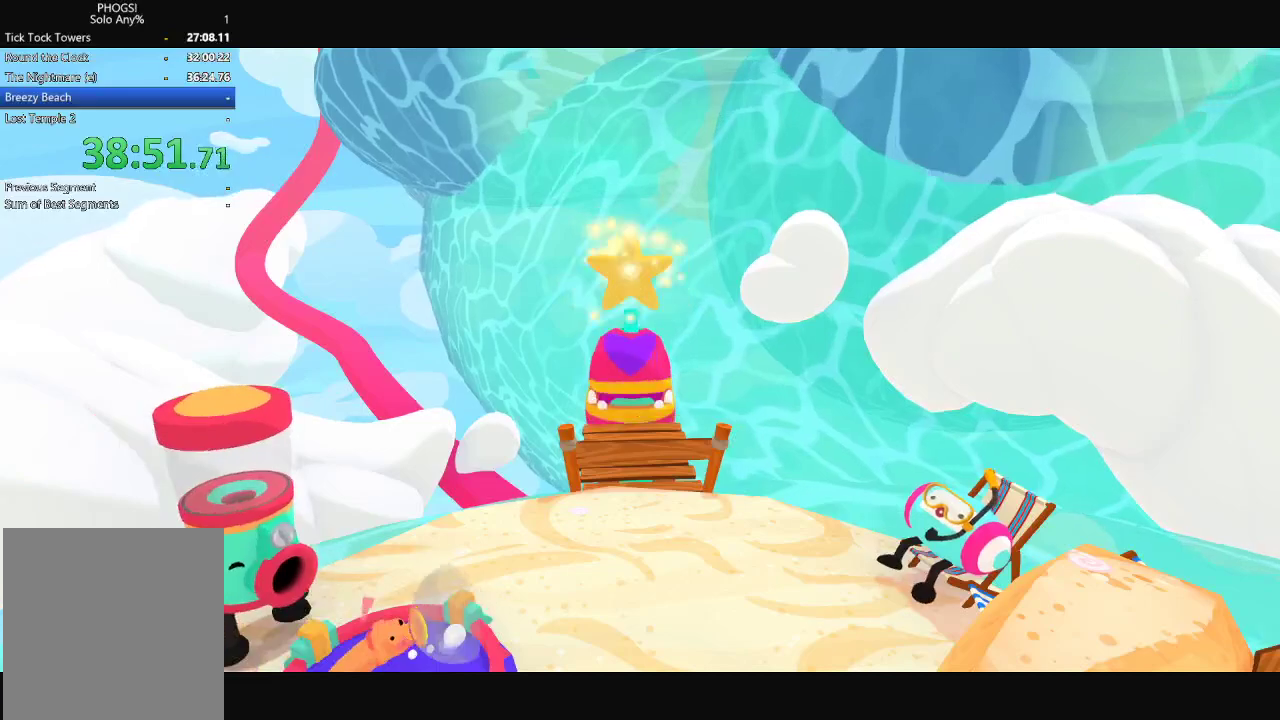
{"buttons": [], "left_stick": "right", "right_stick": "right", "events": [[233, "right_stick", "right"], [300, "right_stick", "down-right"], [367, "left_stick", "right"], [467, "right_stick", "right"]]}
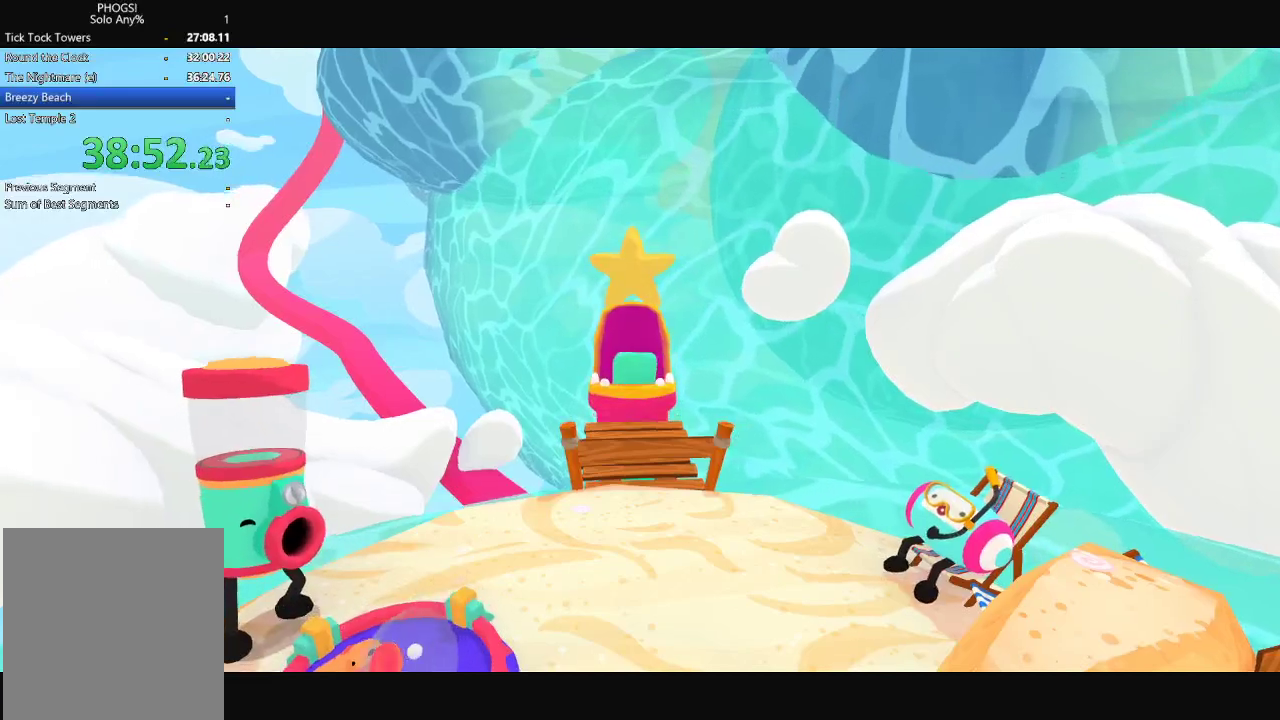
{"buttons": [], "left_stick": "right", "right_stick": "center", "events": [[500, "right_stick", "center"]]}
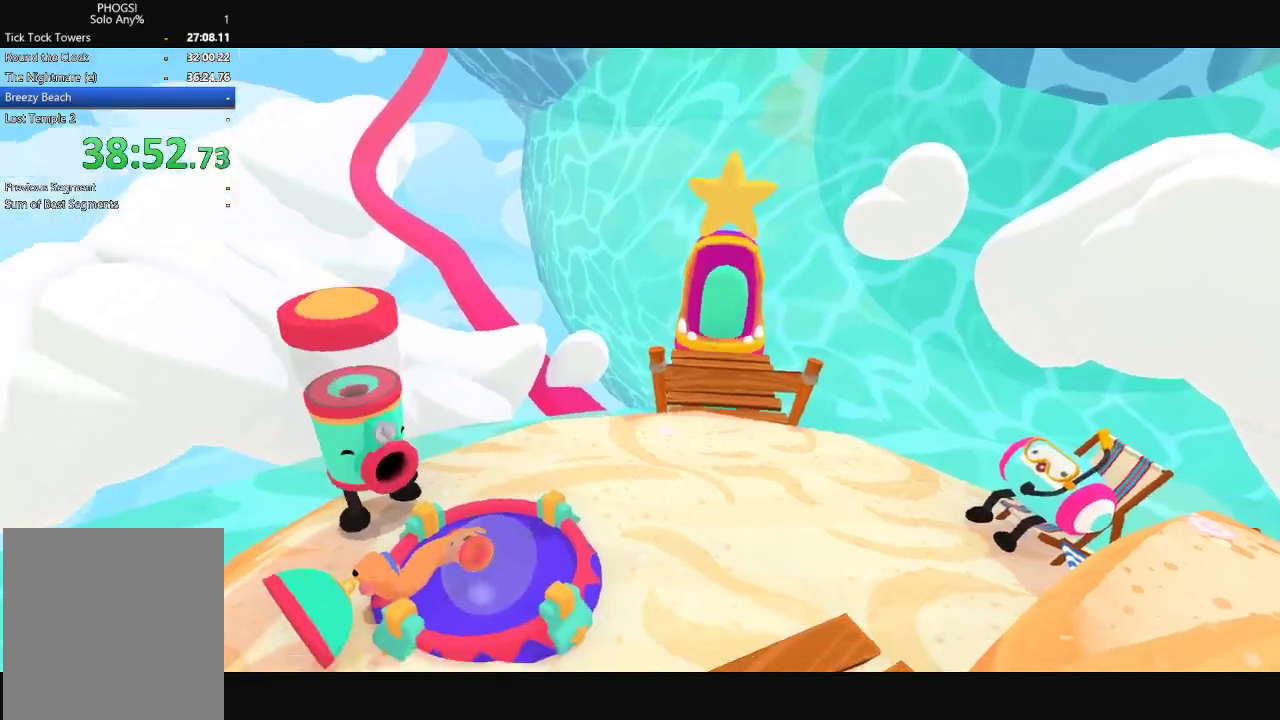
{"buttons": [], "left_stick": "right", "right_stick": "right", "events": [[300, "right_stick", "right"]]}
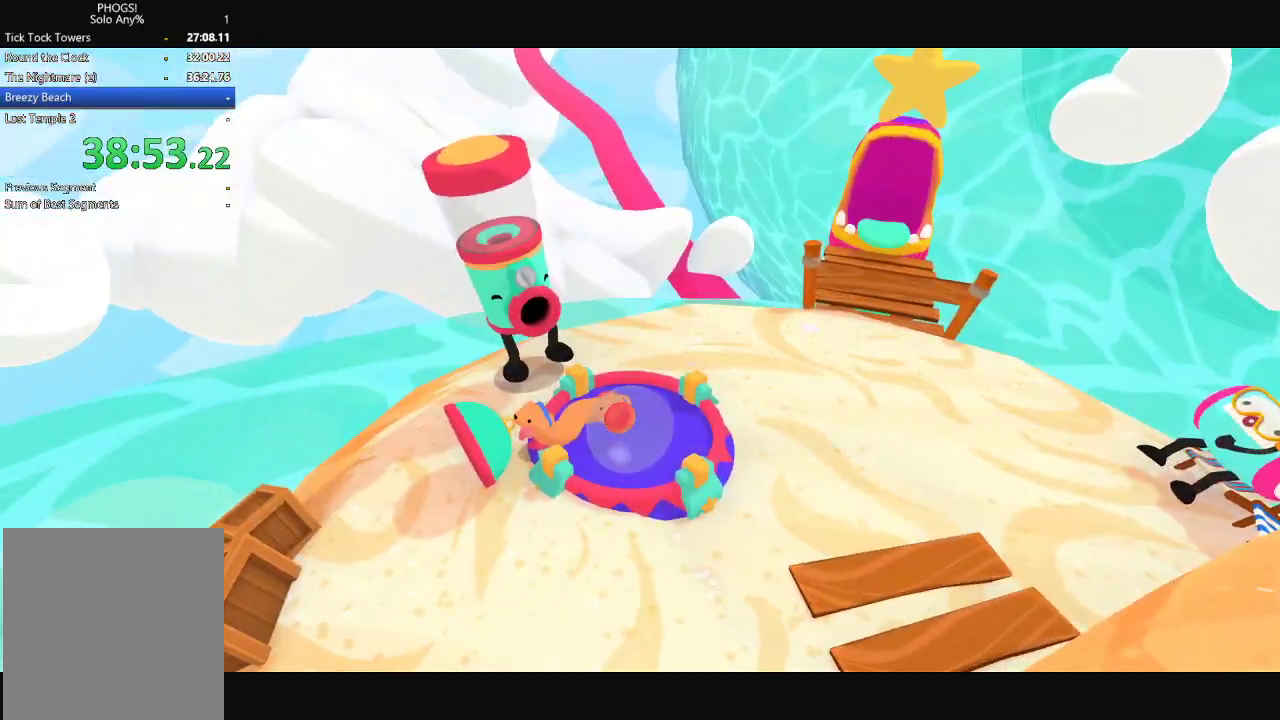
{"buttons": [], "left_stick": "right", "right_stick": "right", "events": [[200, "right_stick", "down-right"], [500, "right_stick", "right"]]}
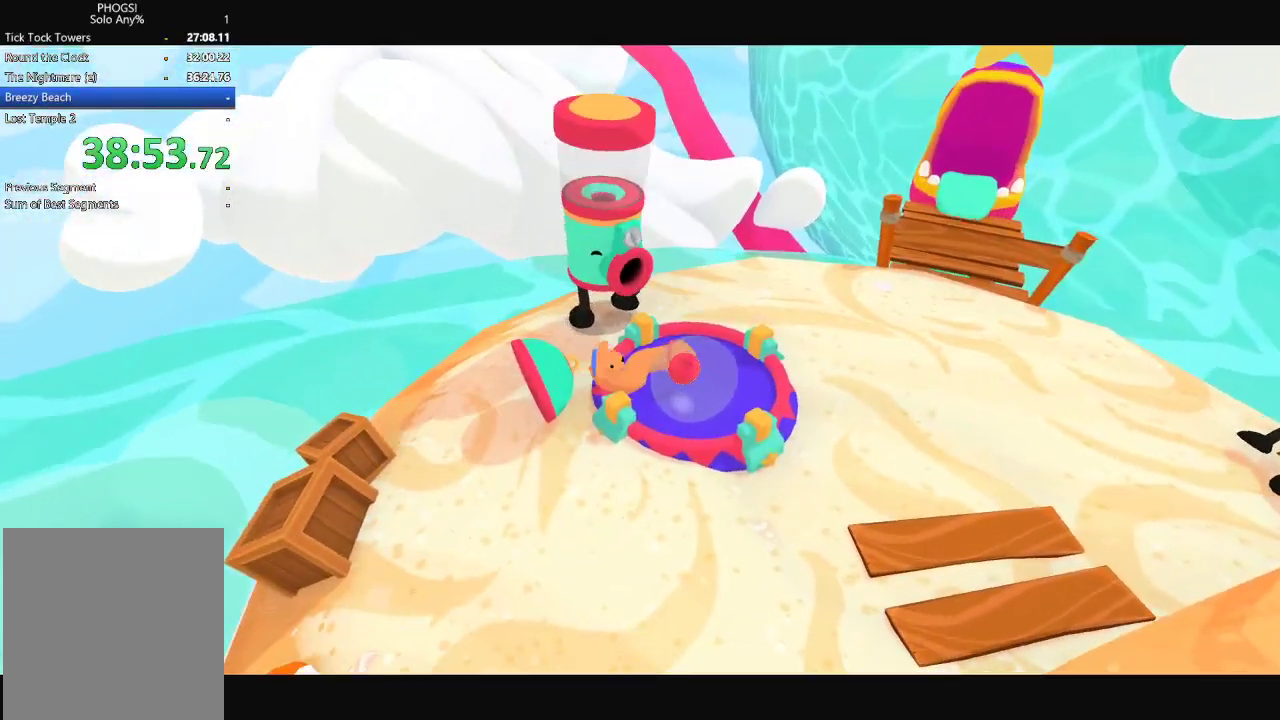
{"buttons": ["L1", "R1"], "left_stick": "right", "right_stick": "right", "events": [[500, "L1", "down"], [500, "R1", "down"]]}
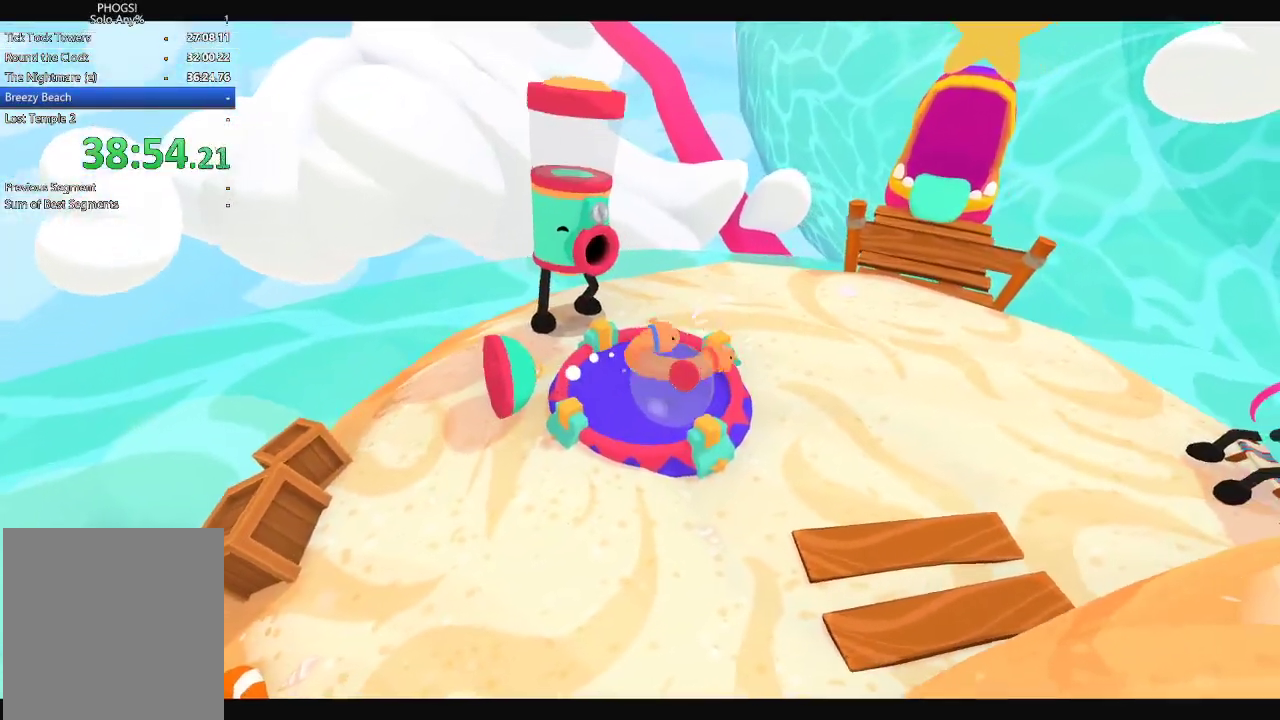
{"buttons": [], "left_stick": "up-right", "right_stick": "up-right", "events": [[67, "L1", "up"], [100, "R1", "up"], [100, "right_stick", "up-right"], [167, "left_stick", "up-right"]]}
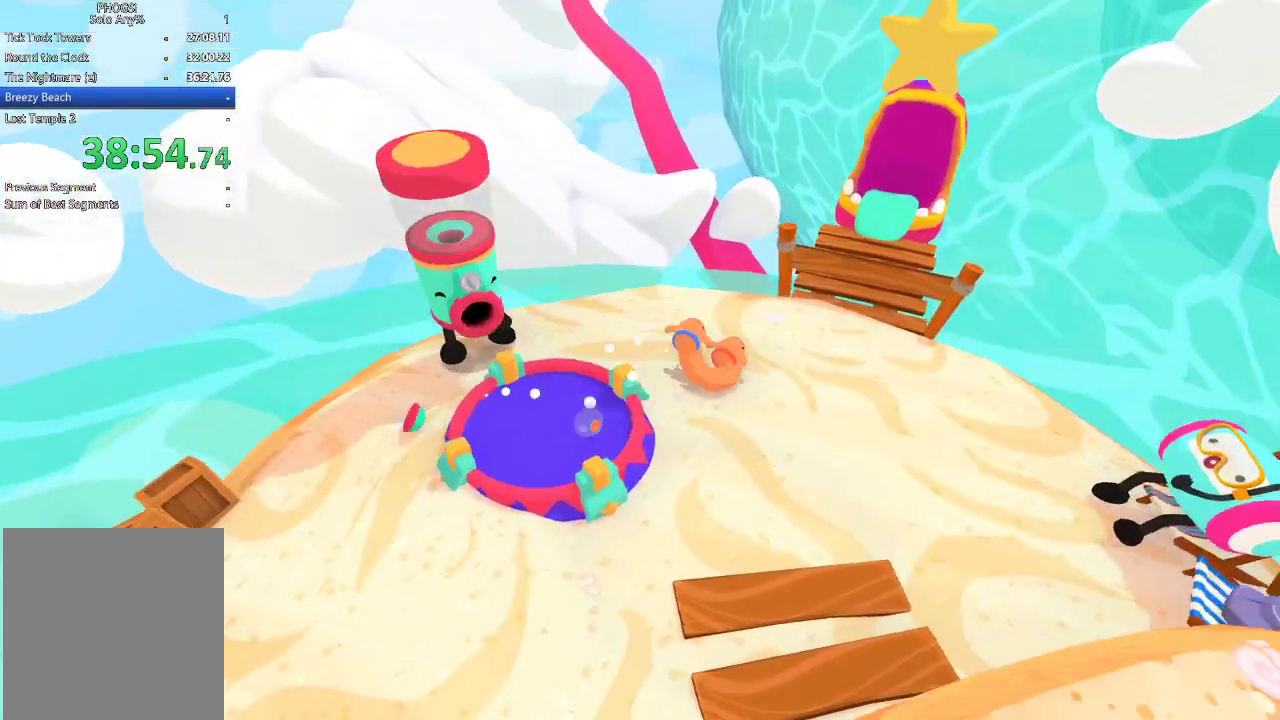
{"buttons": [], "left_stick": "up-right", "right_stick": "up-right", "events": [[33, "left_stick", "up"], [67, "right_stick", "center"], [200, "right_stick", "up-right"], [233, "left_stick", "up-right"]]}
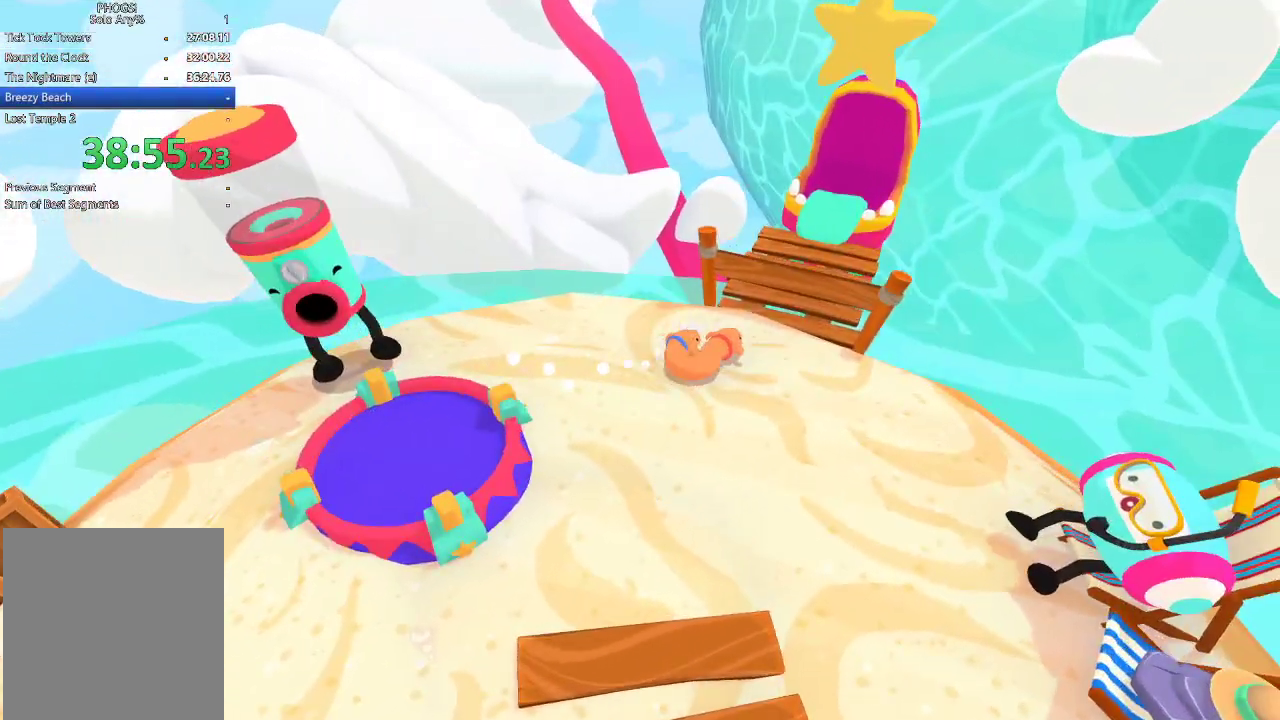
{"buttons": [], "left_stick": "up-right", "right_stick": "up-right", "events": [[100, "left_stick", "up"], [167, "right_stick", "center"], [267, "right_stick", "up"], [333, "right_stick", "up-right"], [400, "left_stick", "up-right"]]}
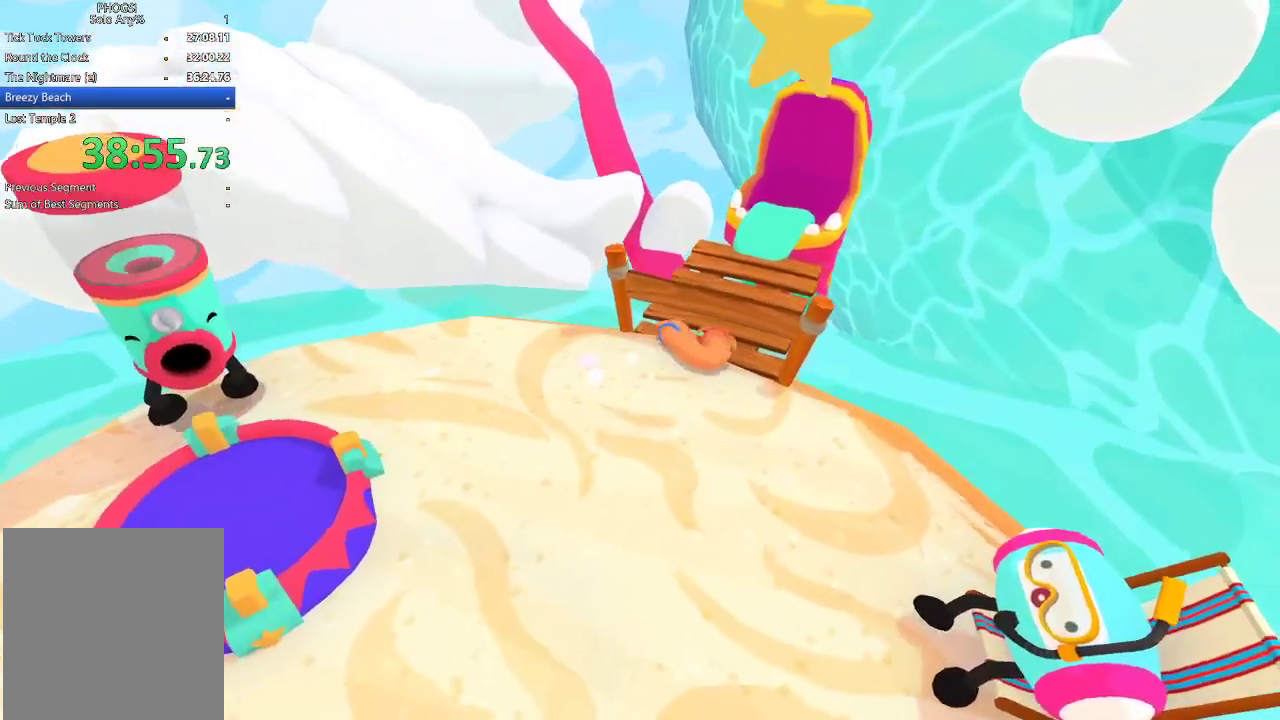
{"buttons": [], "left_stick": "up", "right_stick": "up", "events": [[200, "left_stick", "up"], [333, "right_stick", "up"], [367, "left_stick", "up-left"], [467, "left_stick", "up"]]}
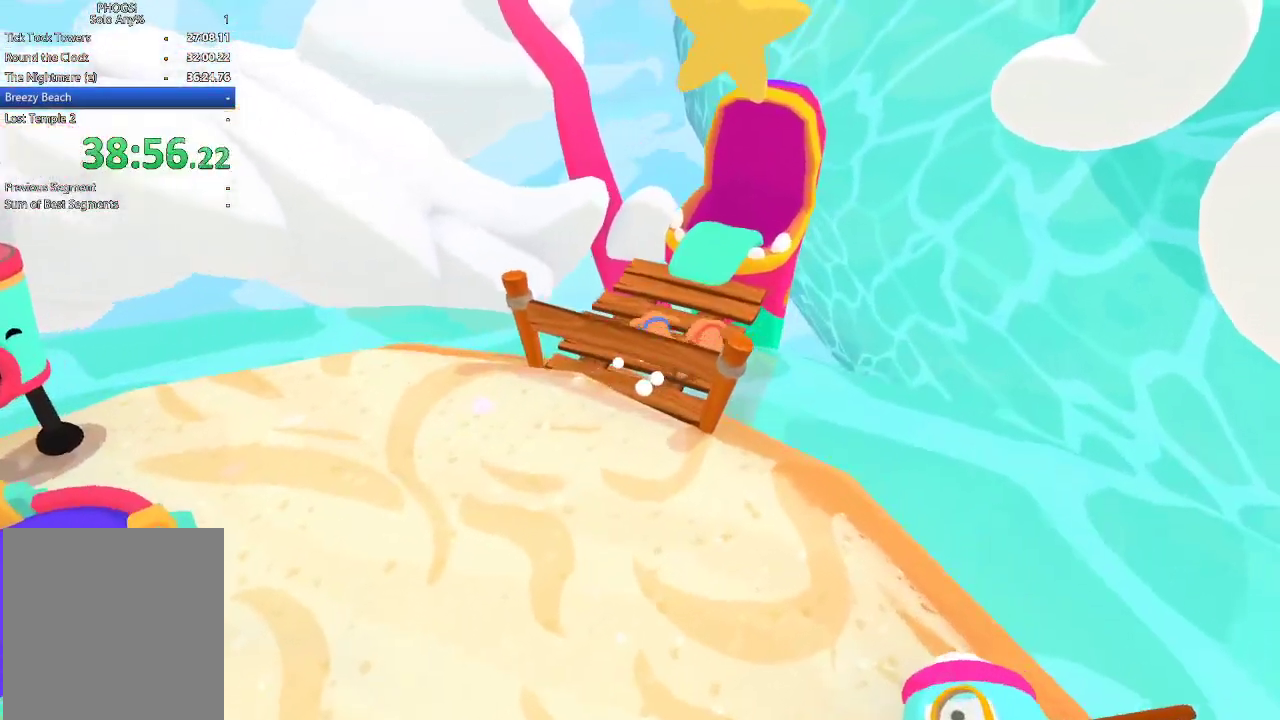
{"buttons": [], "left_stick": "up-right", "right_stick": "up", "events": [[367, "L1", "down"], [467, "L1", "up"], [467, "left_stick", "up-right"]]}